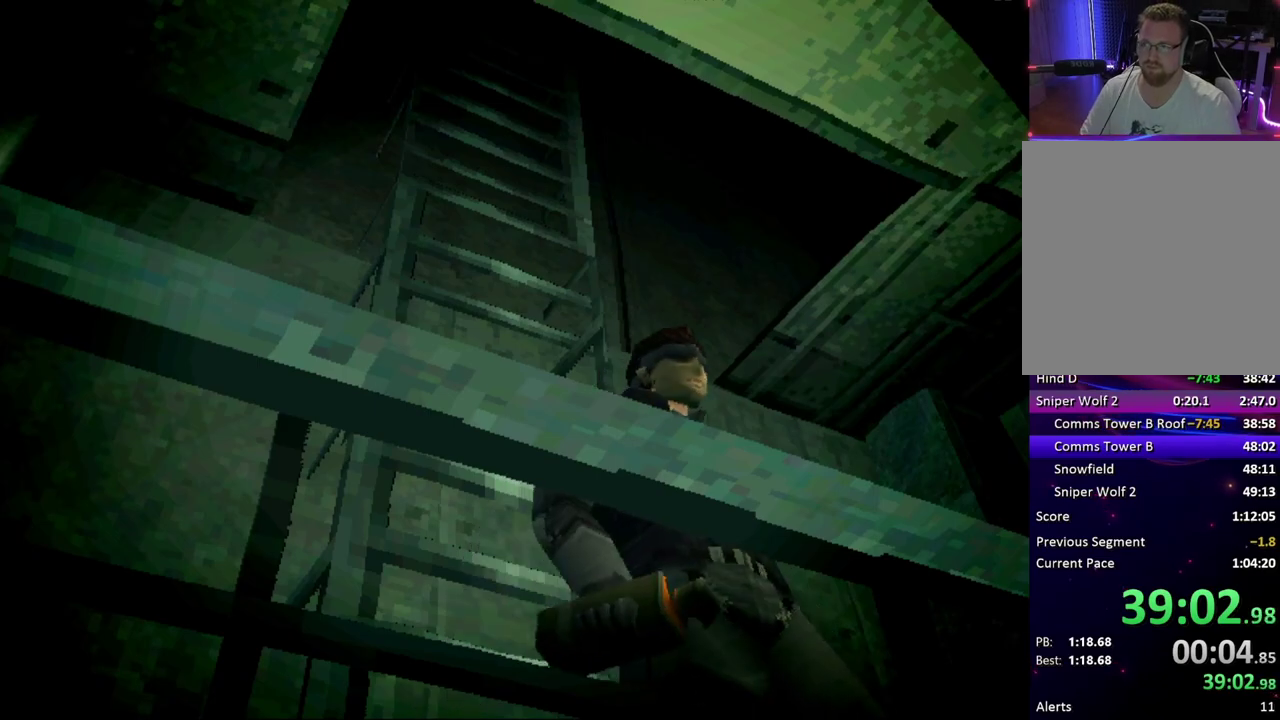
Gameplay with a controller (PlayStation layout); each line is a JSON object with the inputs held at the frame after it. "events" lists button and stick changes between this image and that frame as [ms after this image, input, new state], when the widget could be followed in between. Not read: L3 R3 keyboard_mouse left_stick right_stick.
{"buttons": ["DPAD_DOWN", "DPAD_LEFT"], "events": [[417, "DPAD_LEFT", "down"]]}
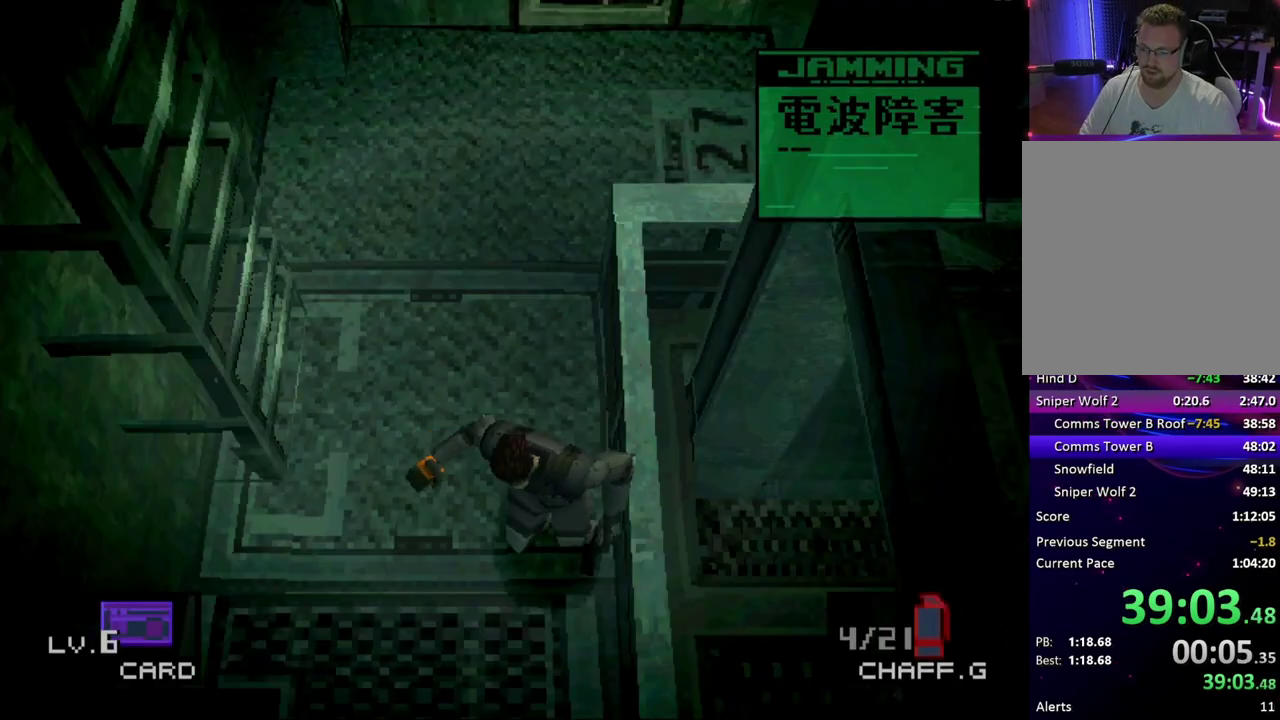
{"buttons": ["DPAD_DOWN"], "events": [[17, "DPAD_LEFT", "up"], [167, "DPAD_LEFT", "down"], [233, "DPAD_LEFT", "up"]]}
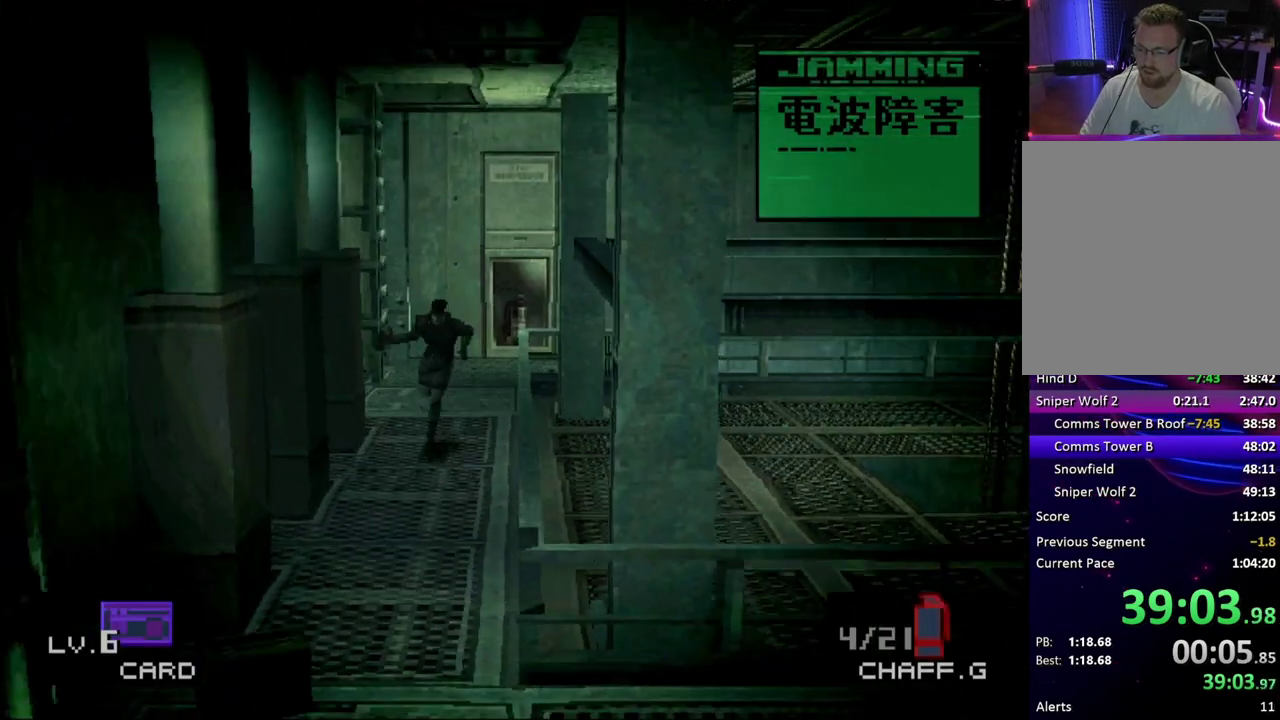
{"buttons": ["DPAD_DOWN"], "events": [[50, "DPAD_LEFT", "down"], [117, "DPAD_LEFT", "up"]]}
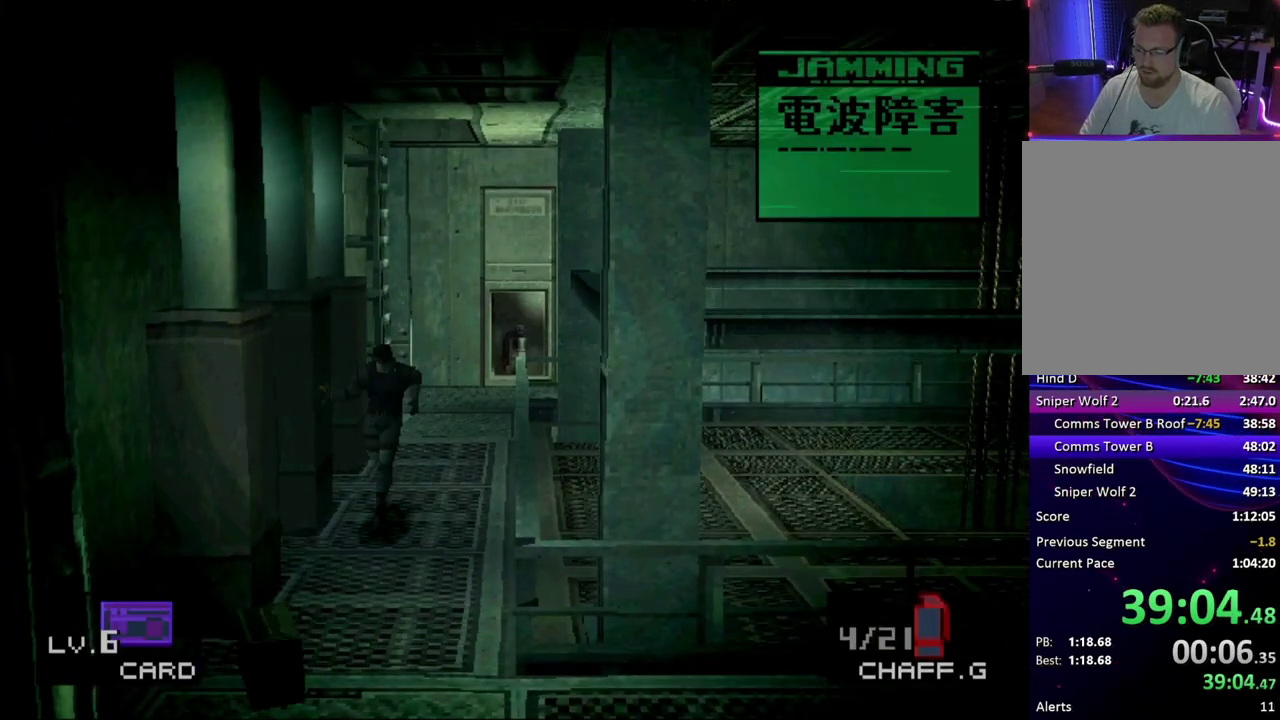
{"buttons": ["DPAD_DOWN"], "events": []}
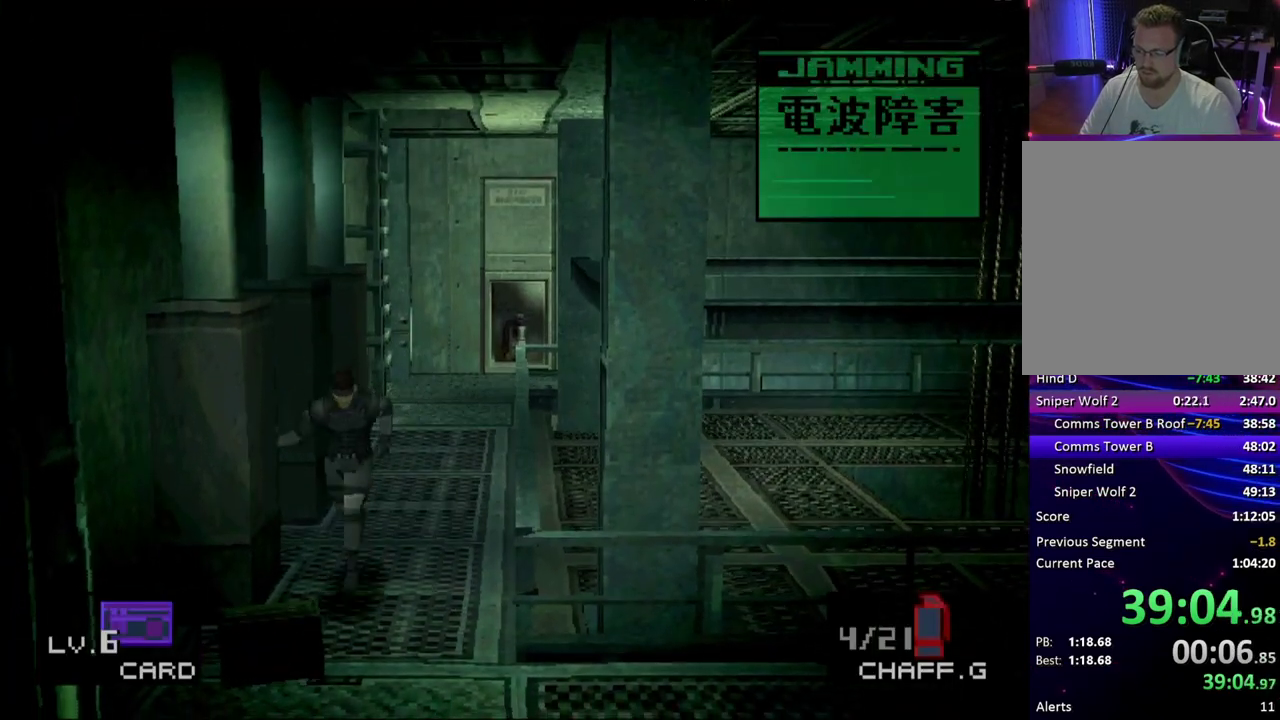
{"buttons": ["DPAD_DOWN"], "events": []}
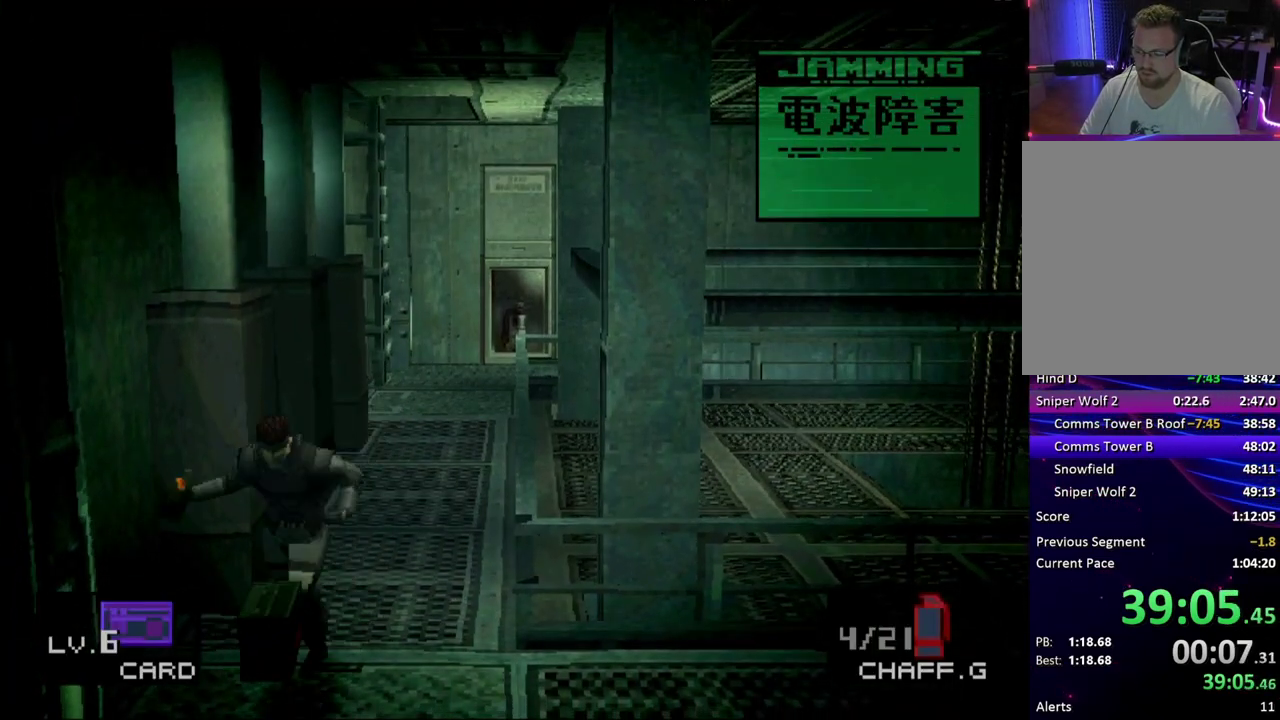
{"buttons": ["DPAD_UP", "DPAD_LEFT"], "events": [[83, "DPAD_DOWN", "up"], [83, "DPAD_RIGHT", "down"], [117, "DPAD_UP", "down"], [133, "DPAD_RIGHT", "up"], [417, "DPAD_LEFT", "down"]]}
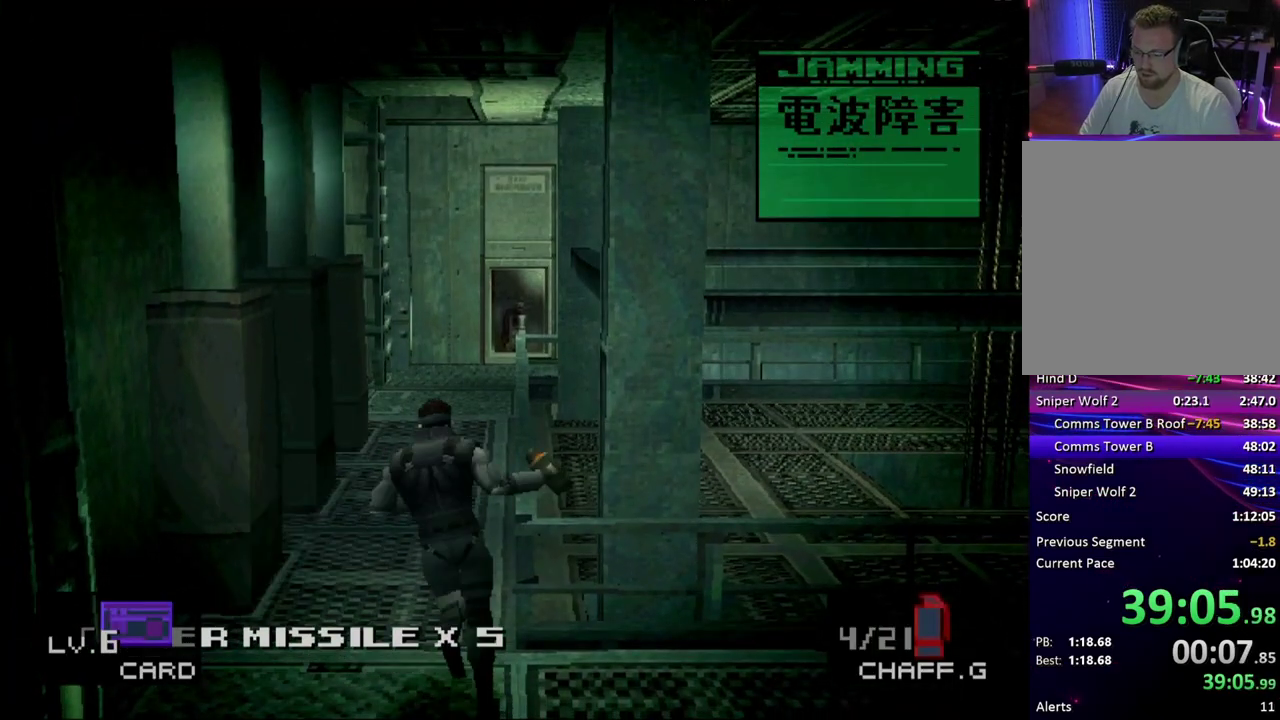
{"buttons": ["DPAD_UP"], "events": [[17, "DPAD_LEFT", "up"]]}
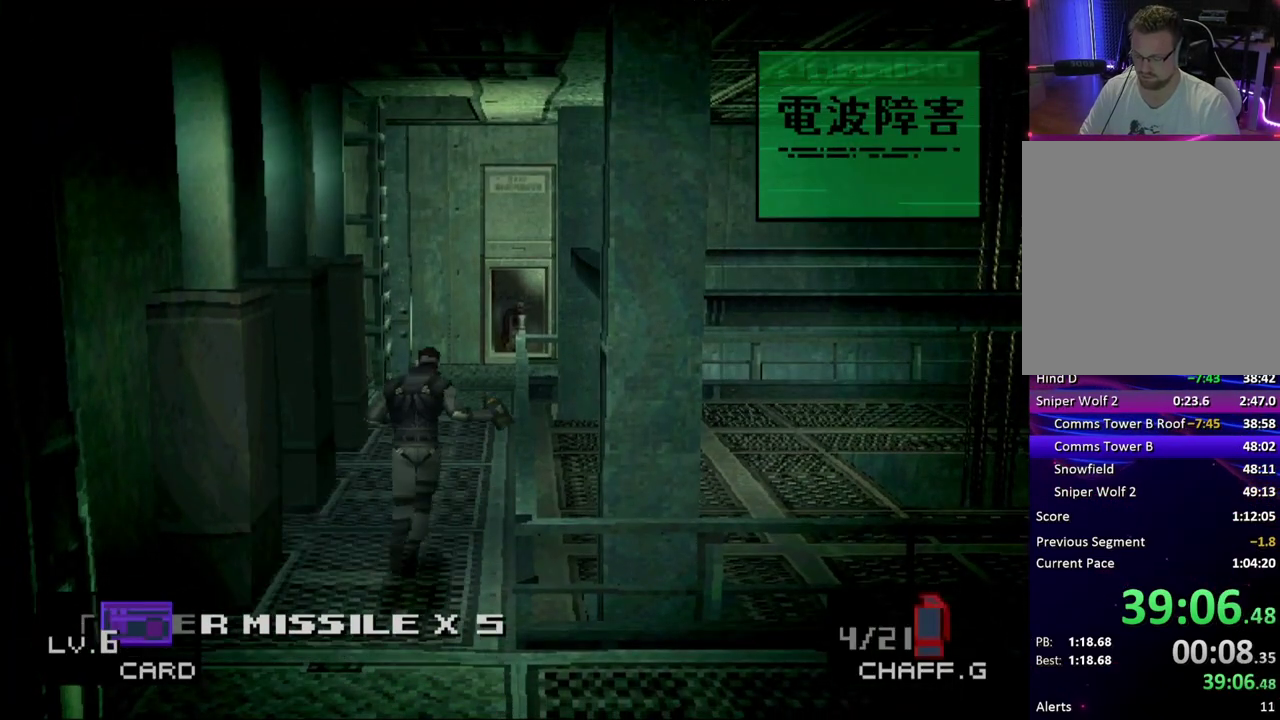
{"buttons": [], "events": [[383, "DPAD_UP", "up"]]}
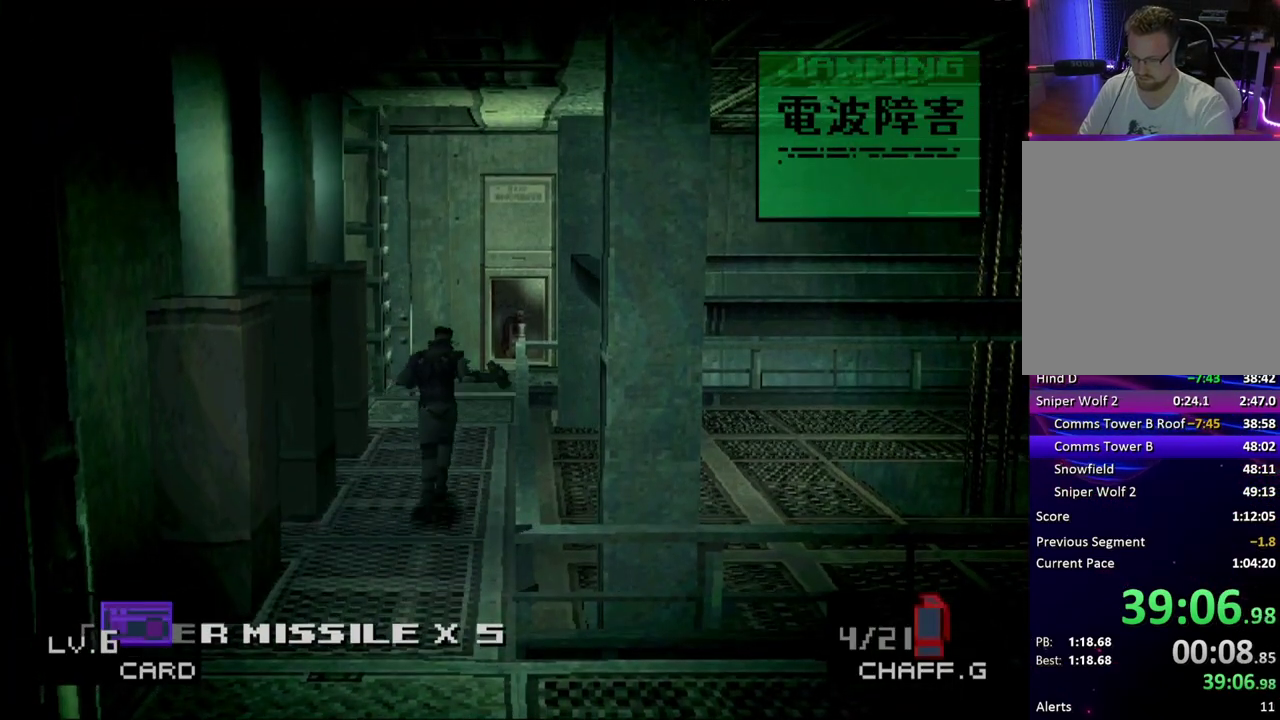
{"buttons": ["DPAD_UP"], "events": [[117, "DPAD_UP", "down"]]}
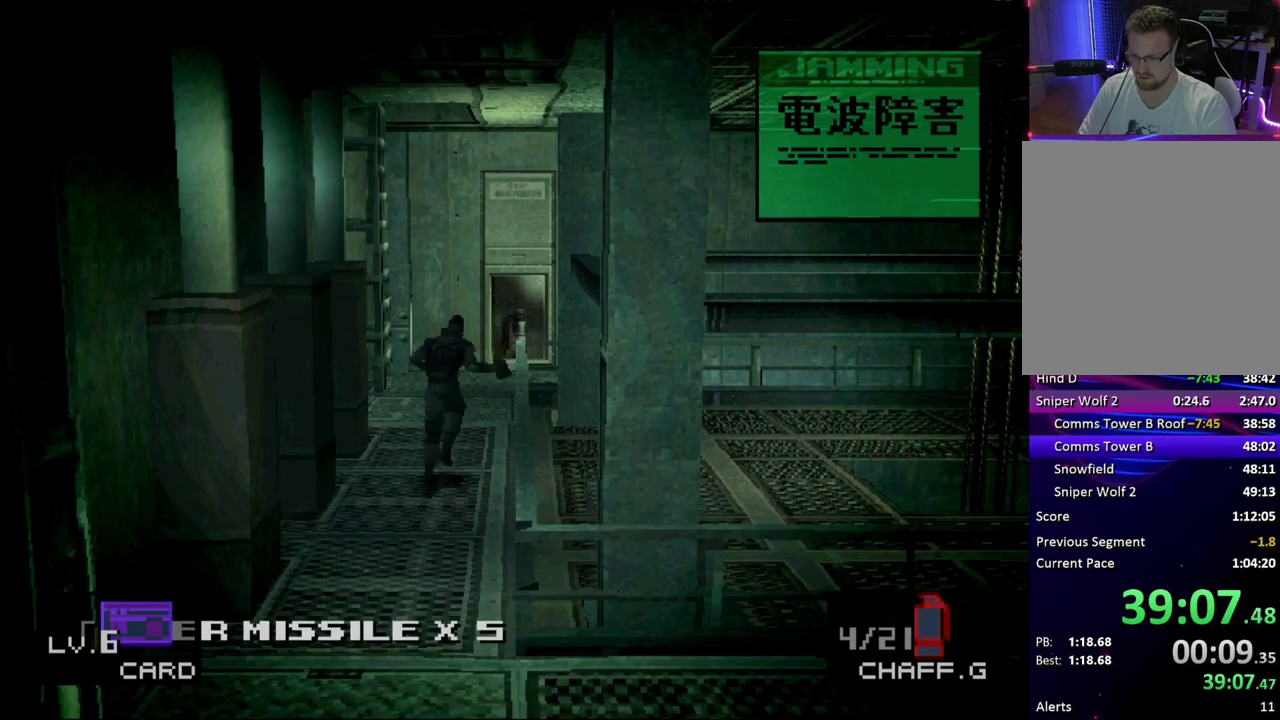
{"buttons": ["DPAD_UP"], "events": []}
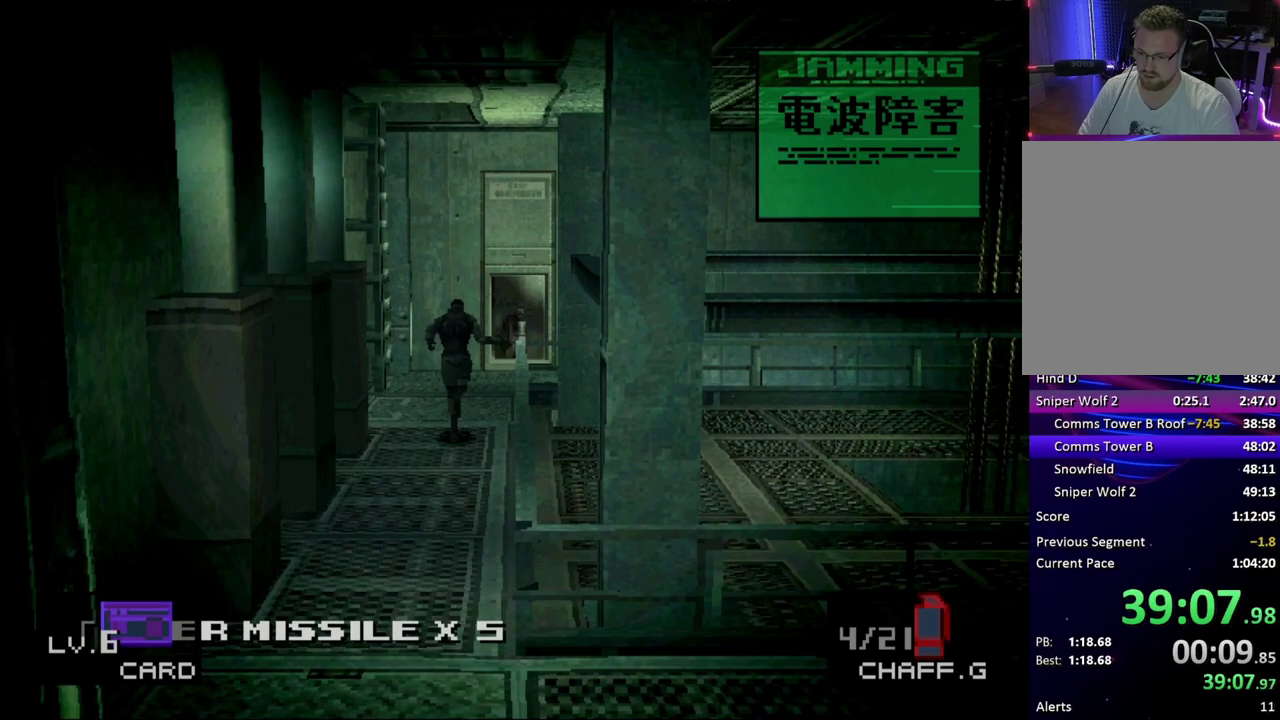
{"buttons": ["DPAD_UP"], "events": []}
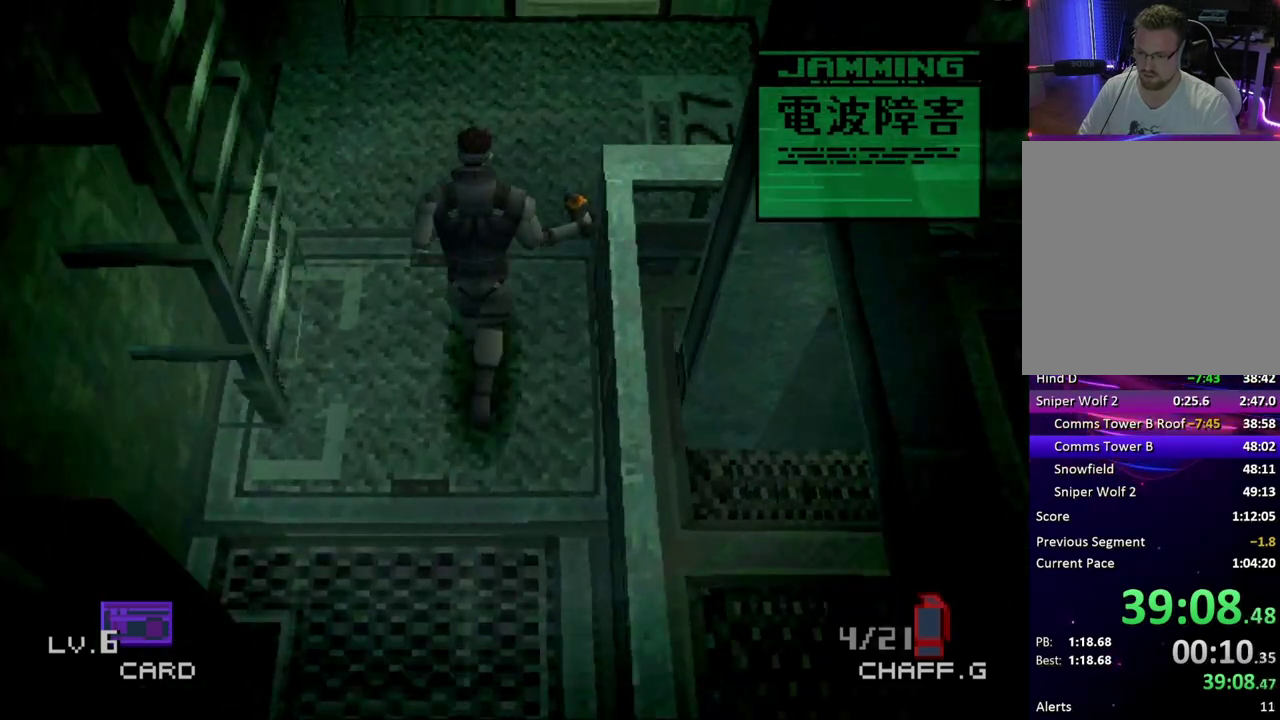
{"buttons": ["DPAD_RIGHT"], "events": [[233, "DPAD_RIGHT", "down"], [300, "DPAD_UP", "up"]]}
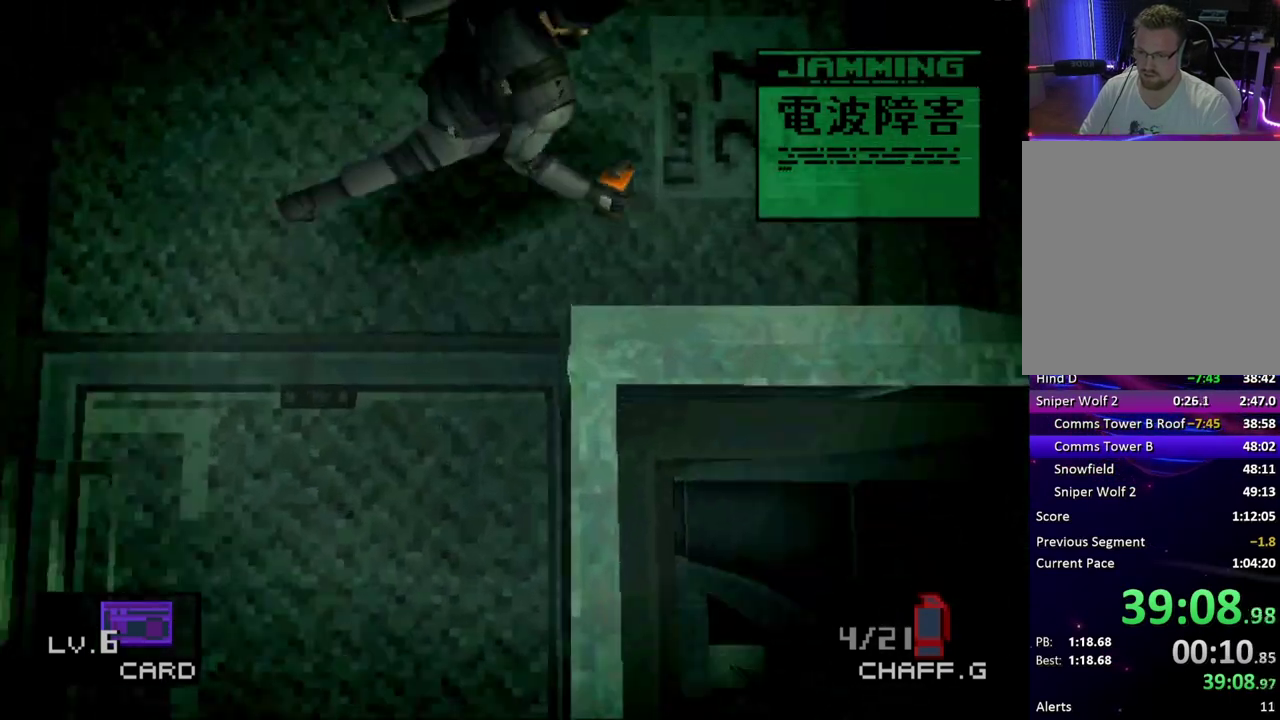
{"buttons": ["DPAD_RIGHT"], "events": []}
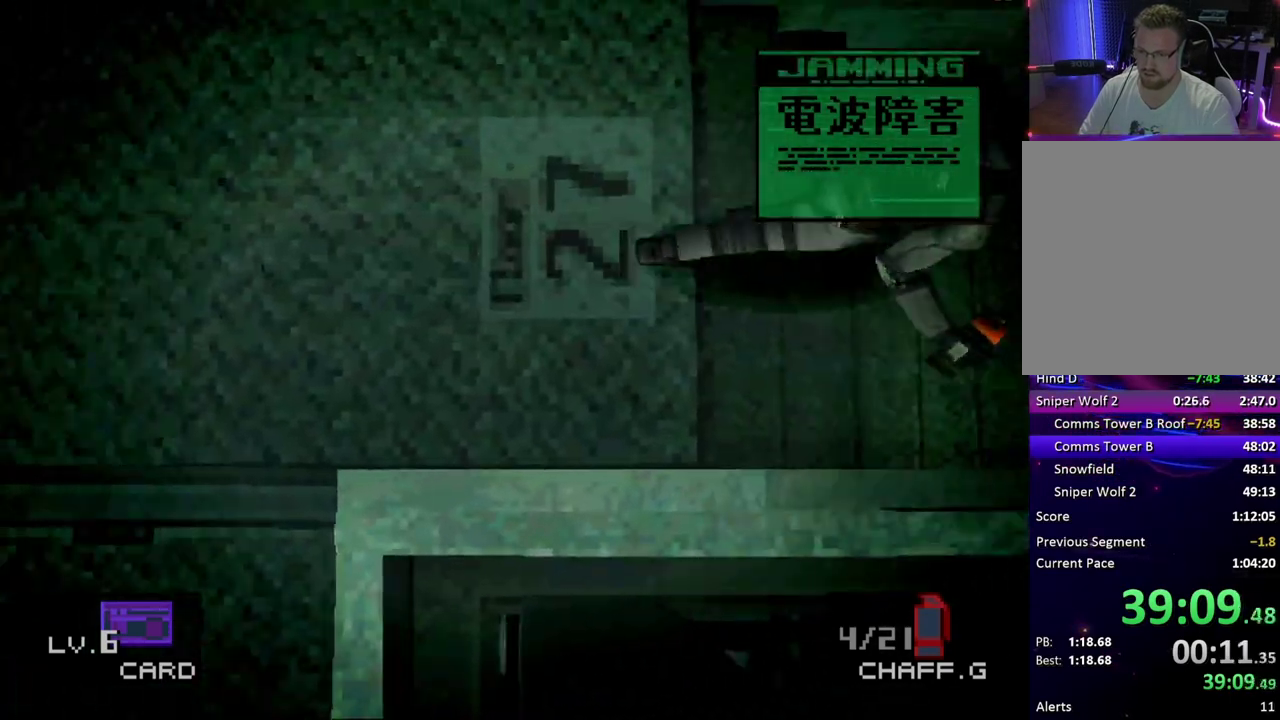
{"buttons": ["DPAD_RIGHT"], "events": []}
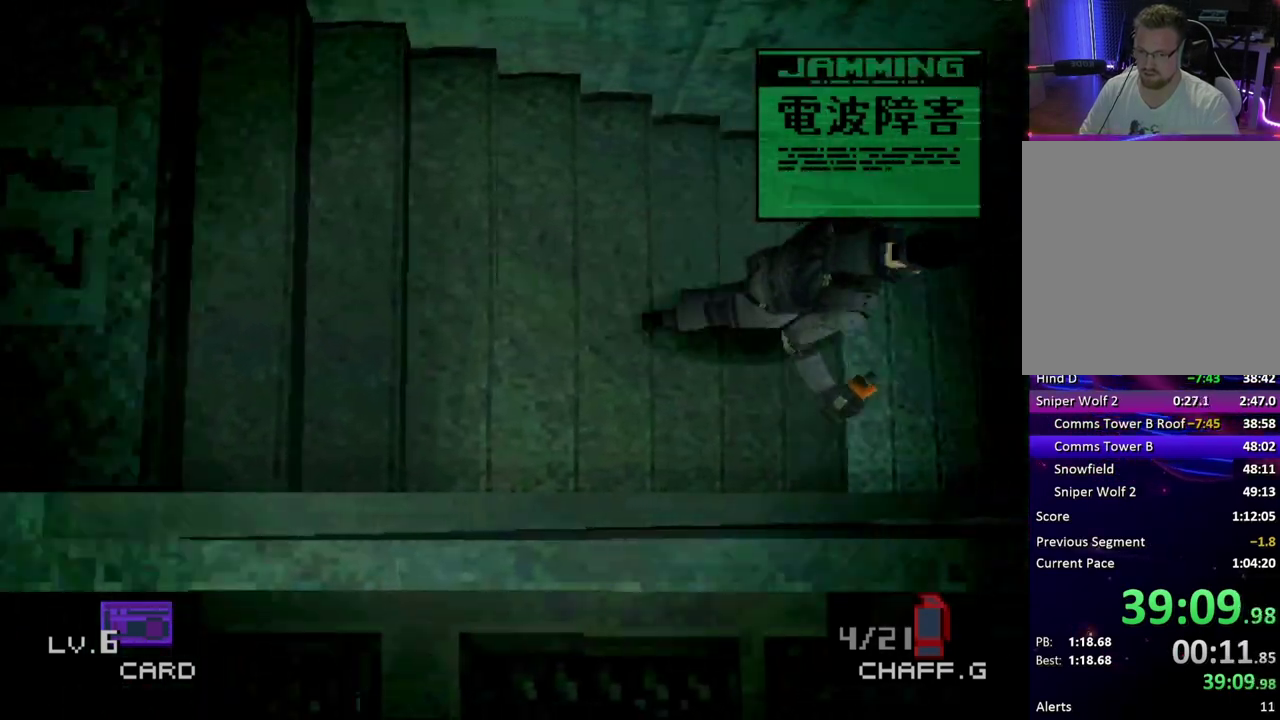
{"buttons": ["DPAD_RIGHT"], "events": []}
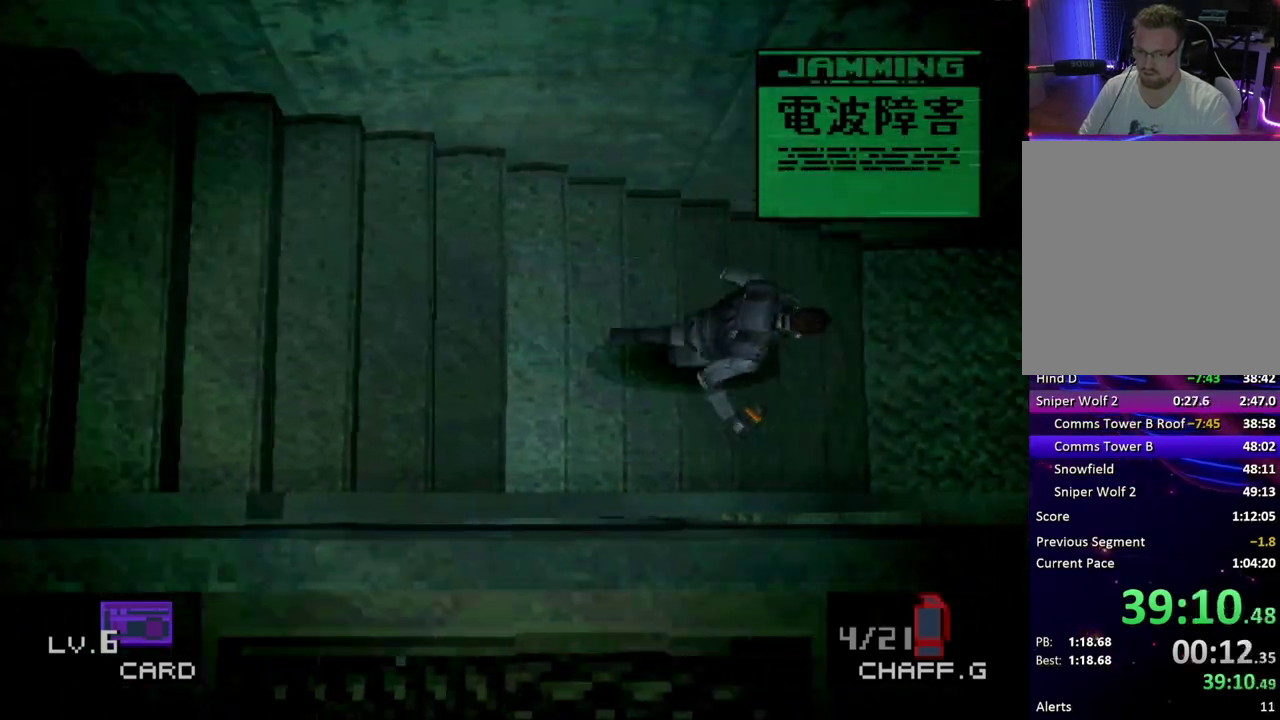
{"buttons": ["DPAD_RIGHT"], "events": []}
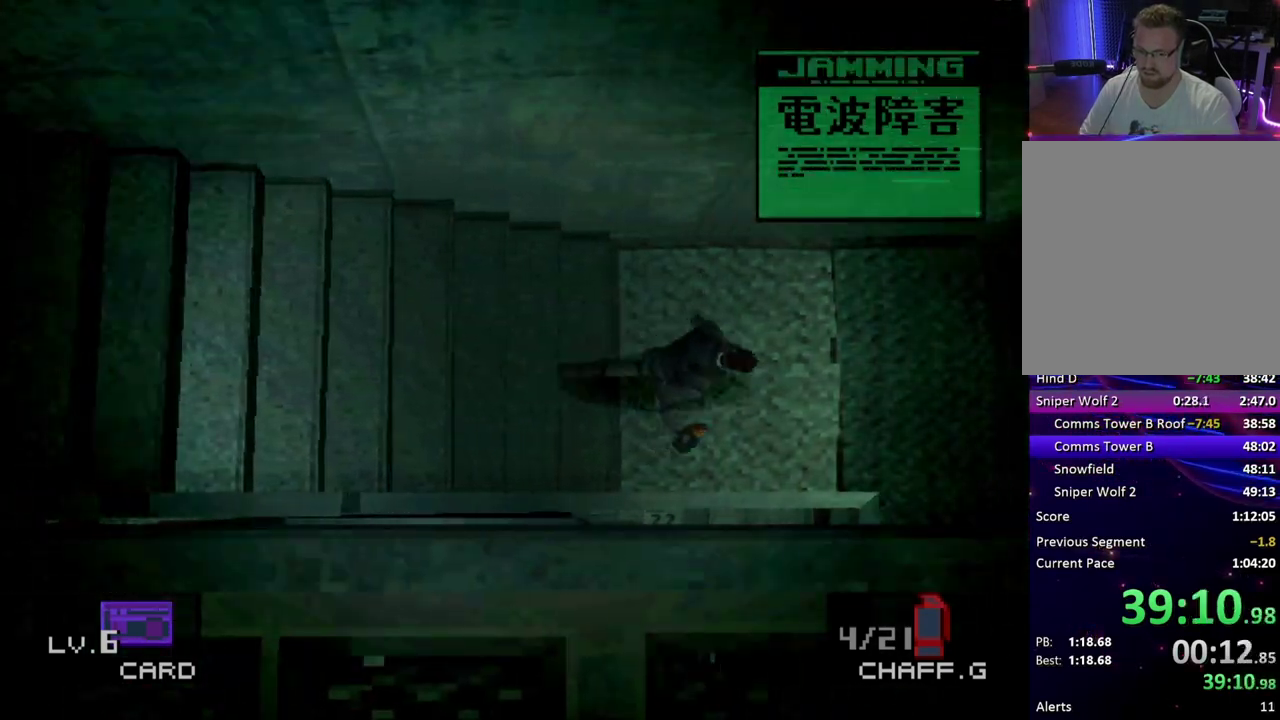
{"buttons": ["DPAD_DOWN", "DPAD_RIGHT"], "events": [[250, "DPAD_DOWN", "down"]]}
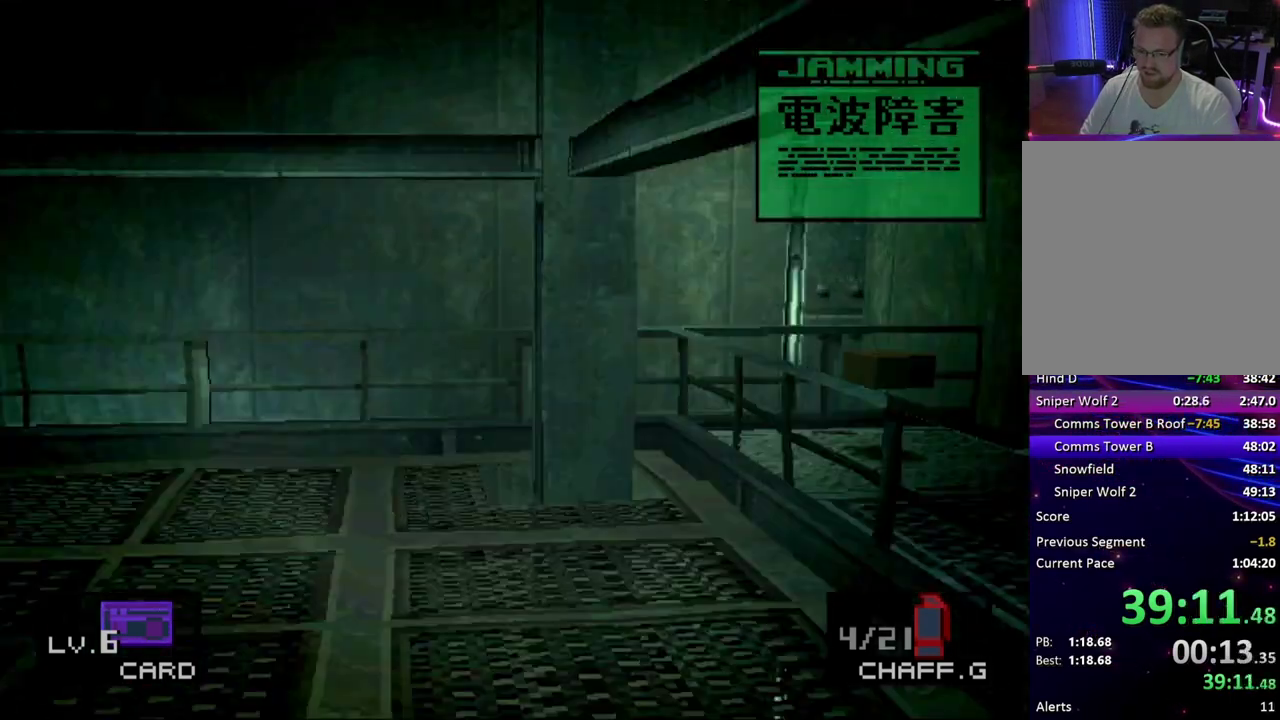
{"buttons": ["DPAD_DOWN"], "events": [[67, "DPAD_RIGHT", "up"]]}
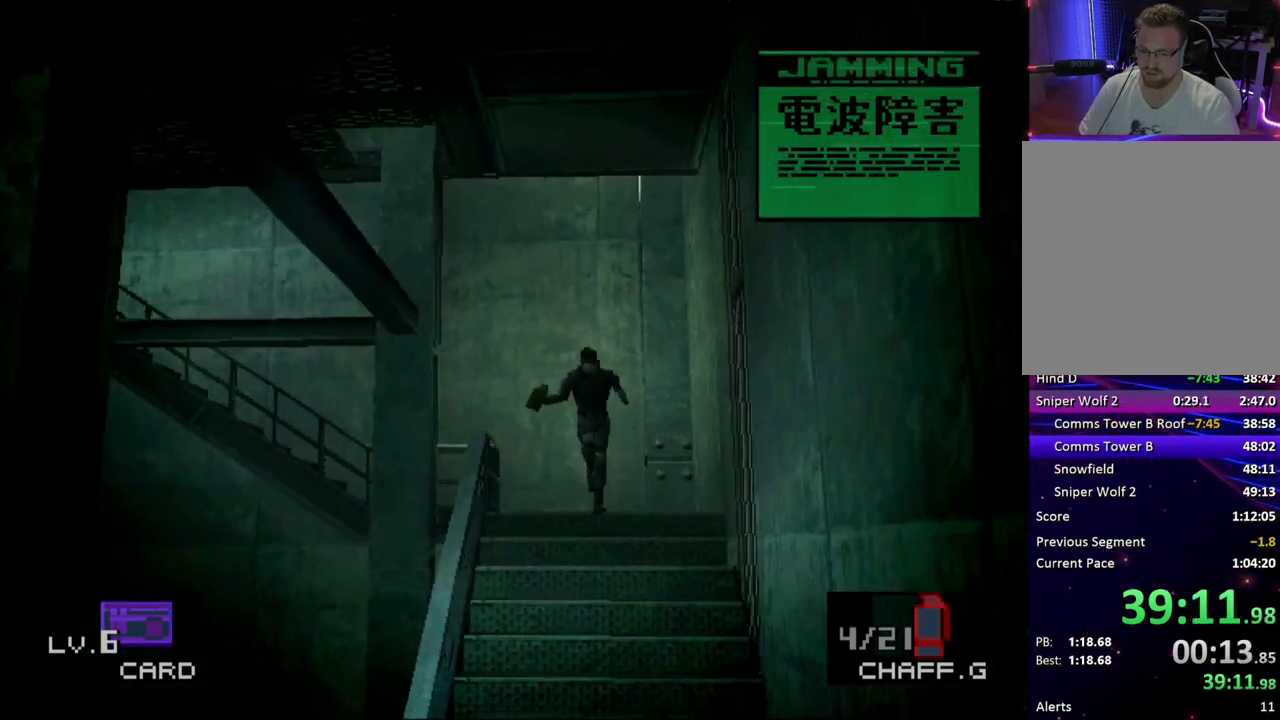
{"buttons": ["DPAD_DOWN", "DPAD_LEFT"], "events": [[483, "DPAD_LEFT", "down"]]}
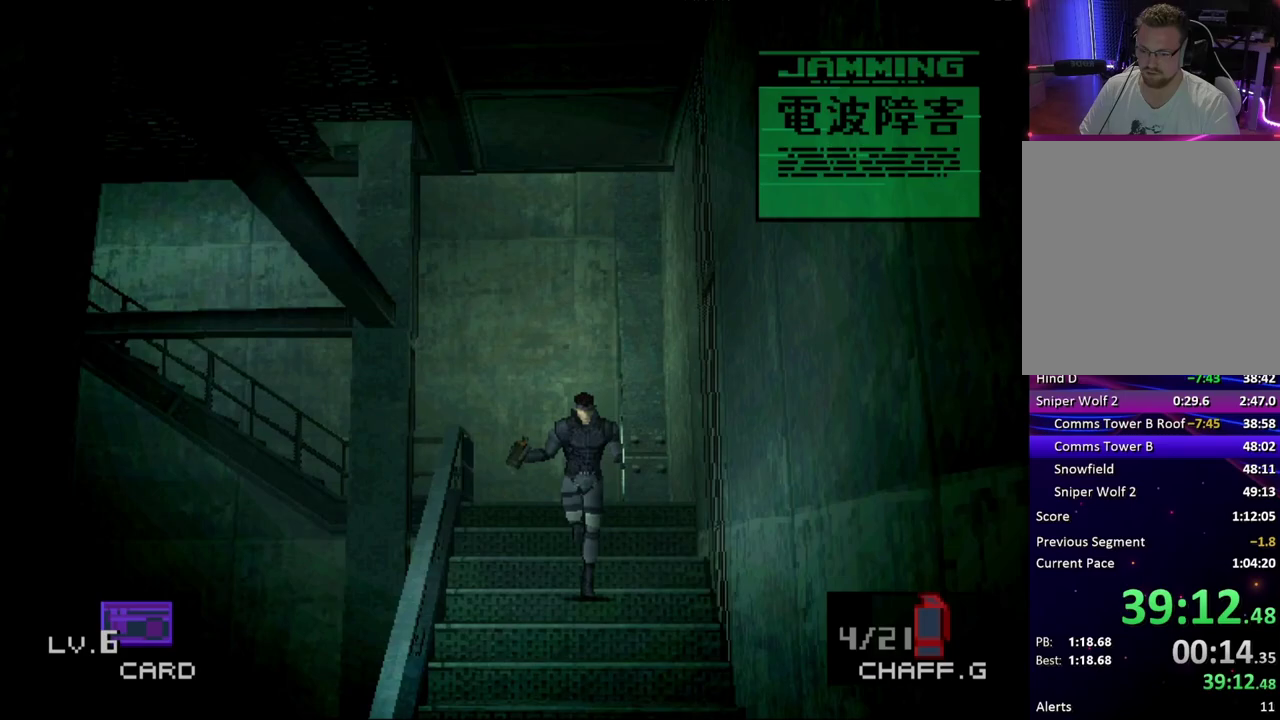
{"buttons": ["DPAD_DOWN"], "events": [[100, "DPAD_LEFT", "up"], [183, "DPAD_RIGHT", "down"], [267, "DPAD_RIGHT", "up"]]}
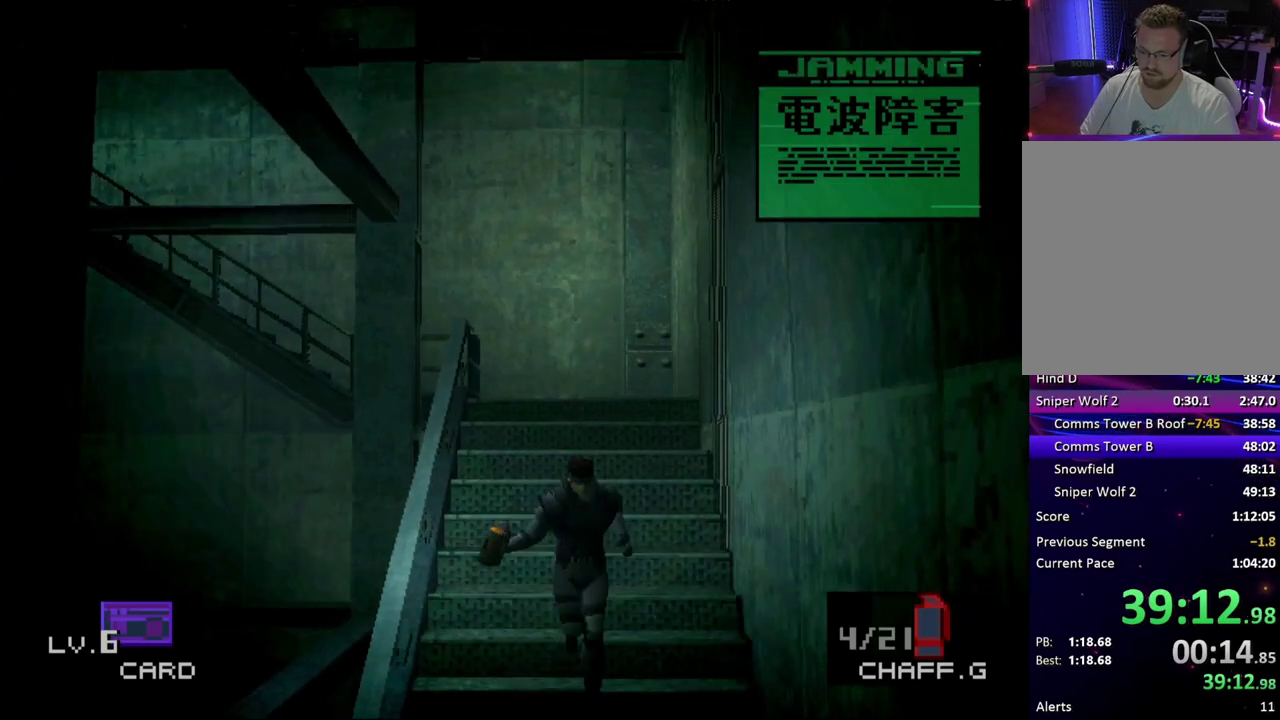
{"buttons": ["DPAD_DOWN"], "events": []}
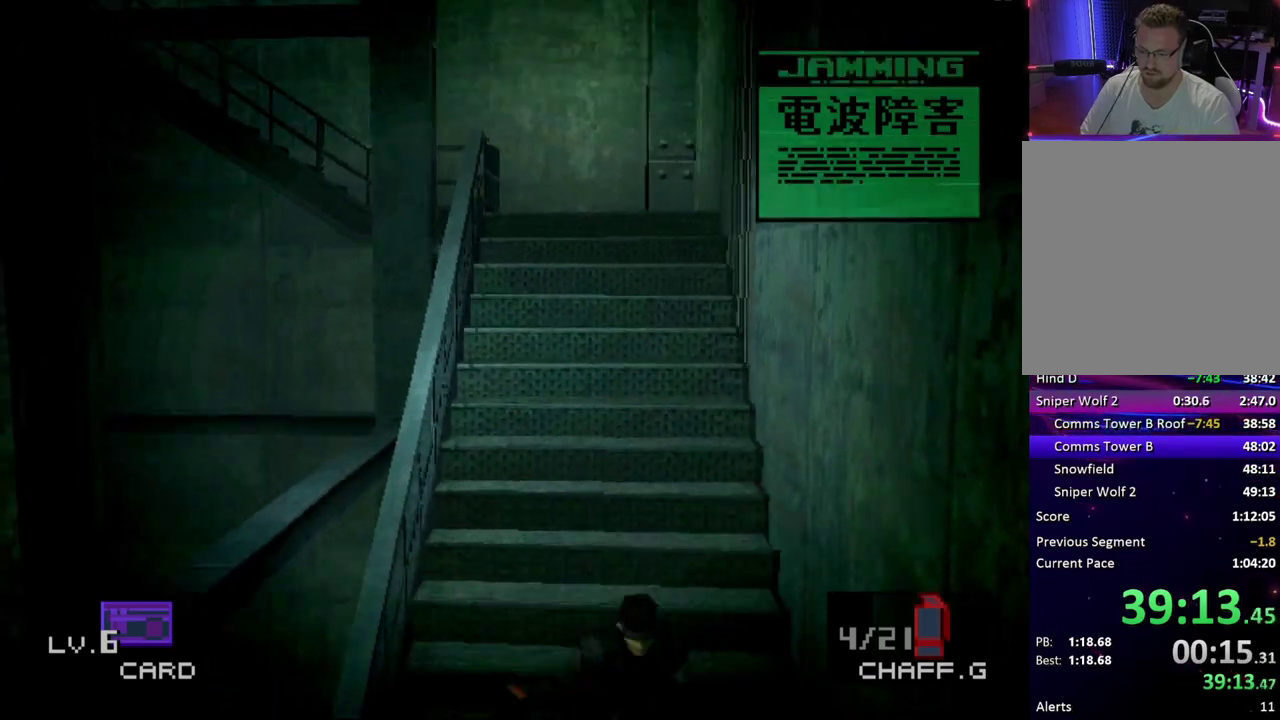
{"buttons": ["DPAD_DOWN"], "events": []}
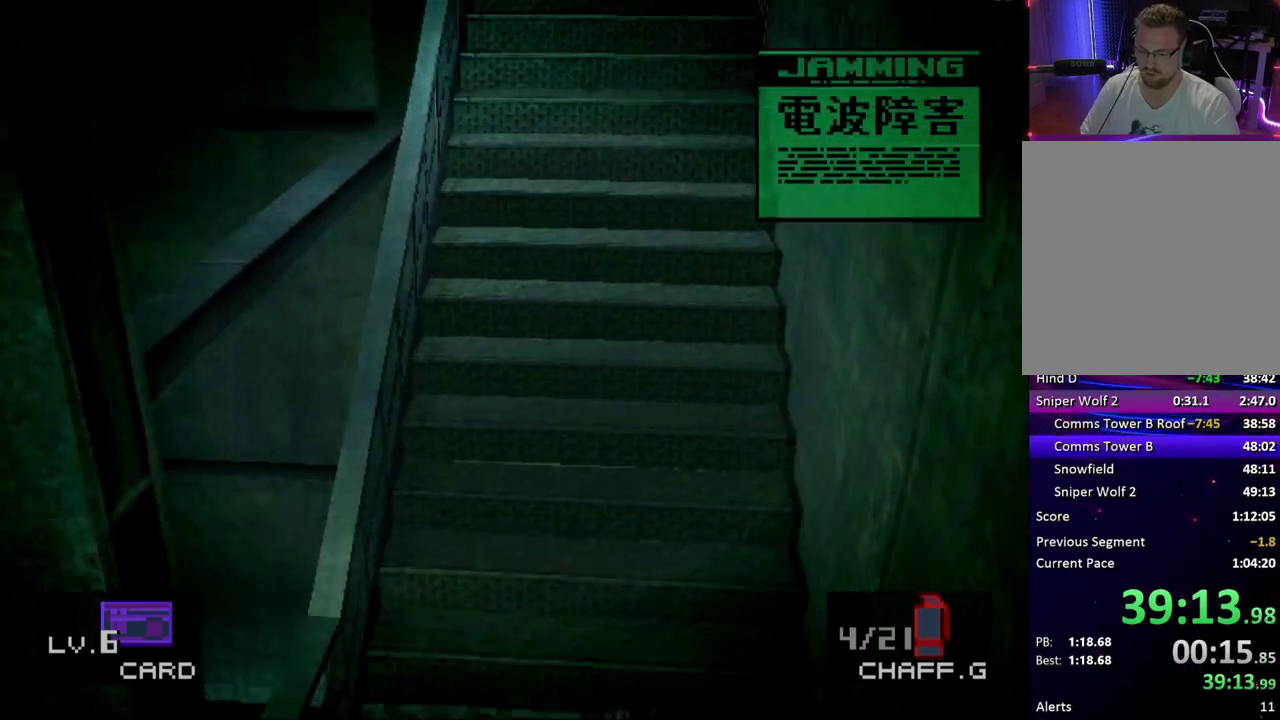
{"buttons": ["DPAD_DOWN"], "events": []}
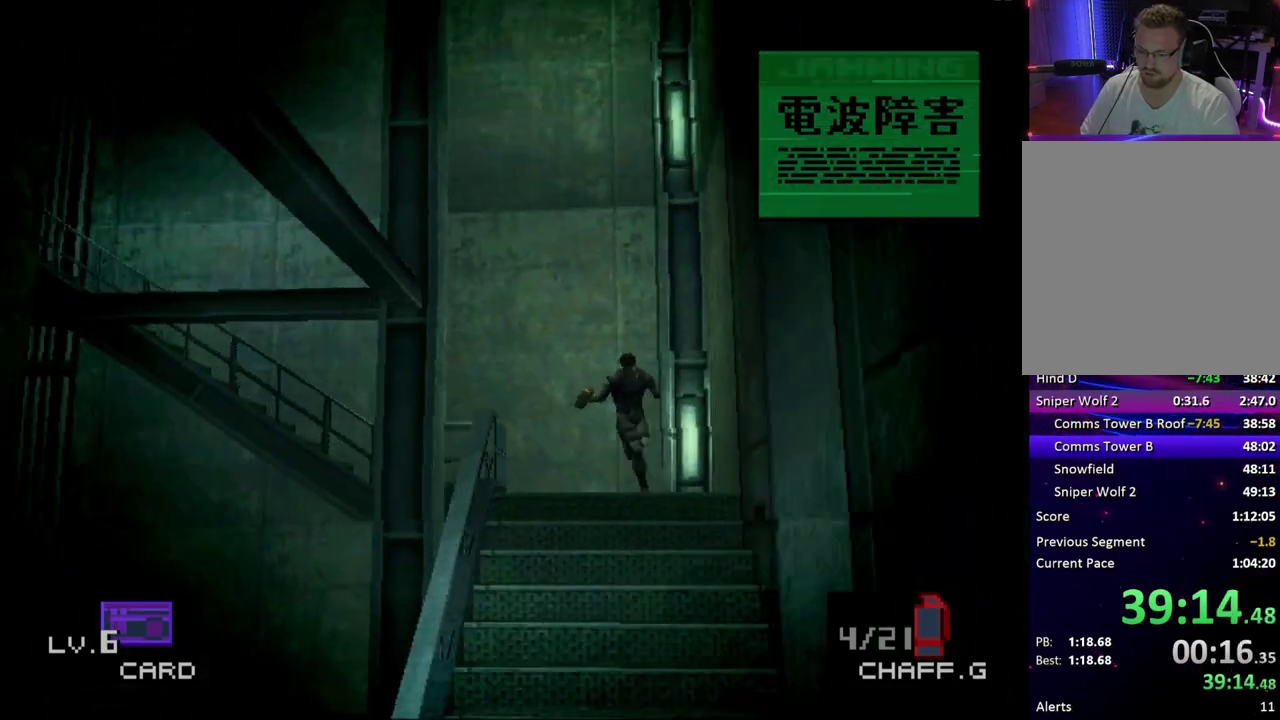
{"buttons": ["DPAD_DOWN"], "events": []}
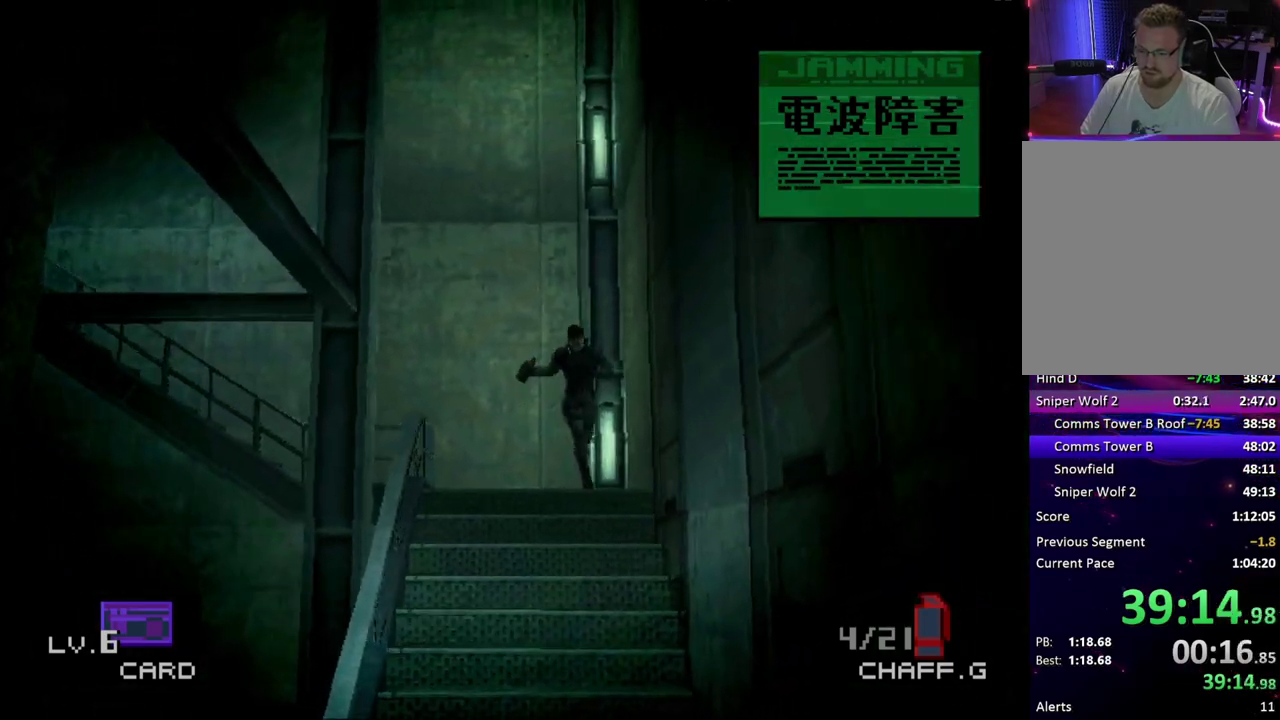
{"buttons": ["DPAD_DOWN"], "events": [[50, "DPAD_LEFT", "down"], [117, "DPAD_LEFT", "up"]]}
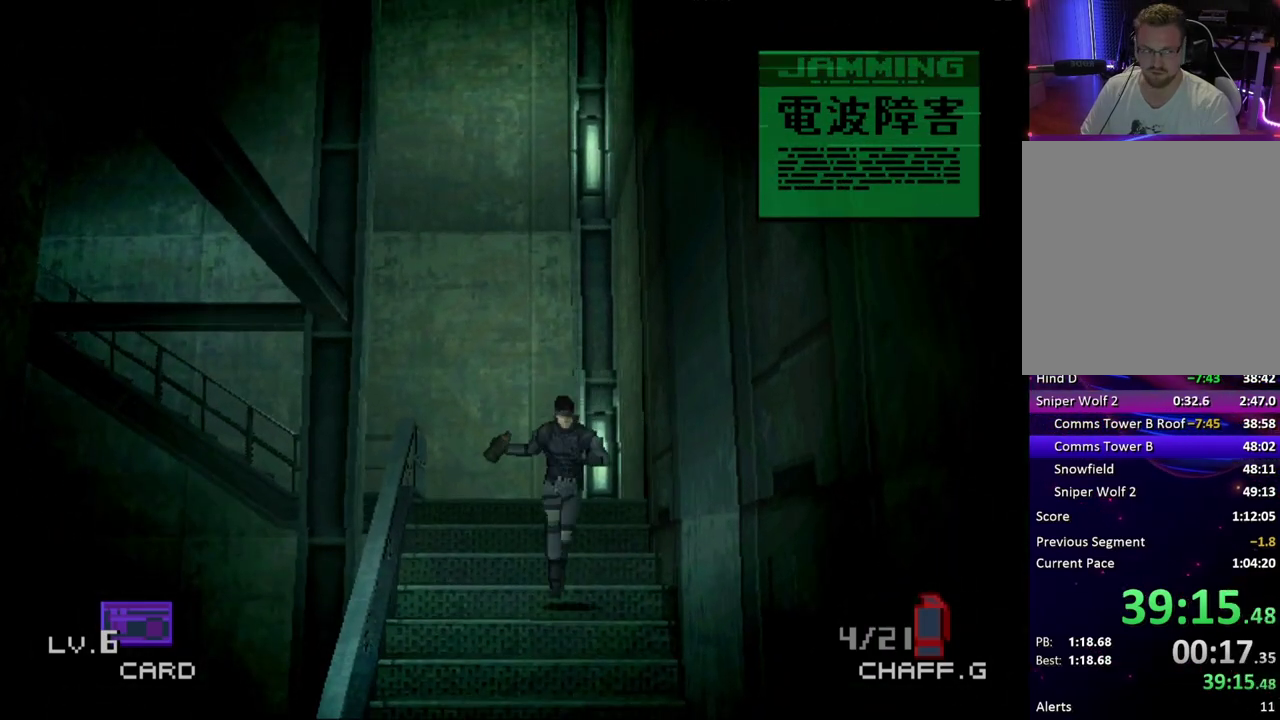
{"buttons": ["DPAD_DOWN"], "events": []}